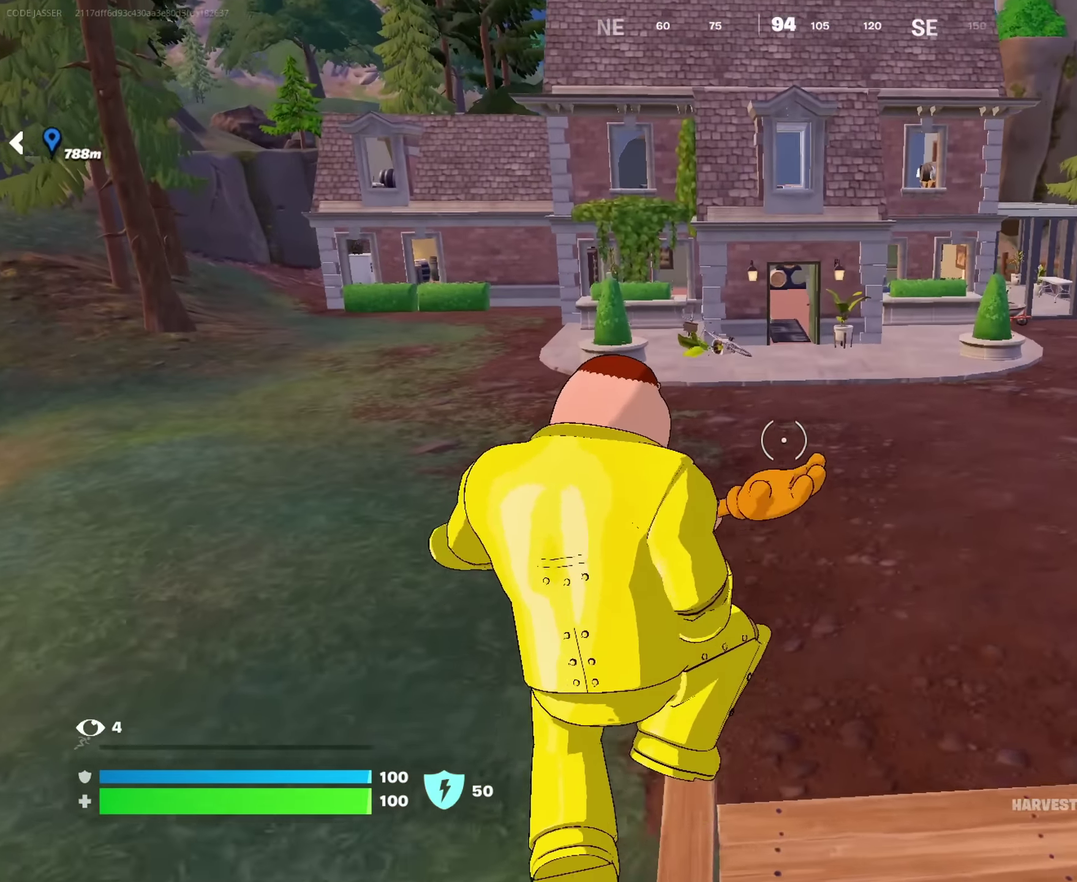
Gameplay with a controller (PlayStation layout); each line is a JSON object with the inputs held at the frame after it (dt_ms = milliseconds from this image to that frame). "events" lists button and stick changes between this image and that frame as [ms after this image, input, new state], when the widget could be followed in between. This document gives stick clicks only as held states, not as events.
{"dt_ms": 400, "buttons": [], "left_stick": "up-right", "right_stick": "center"}
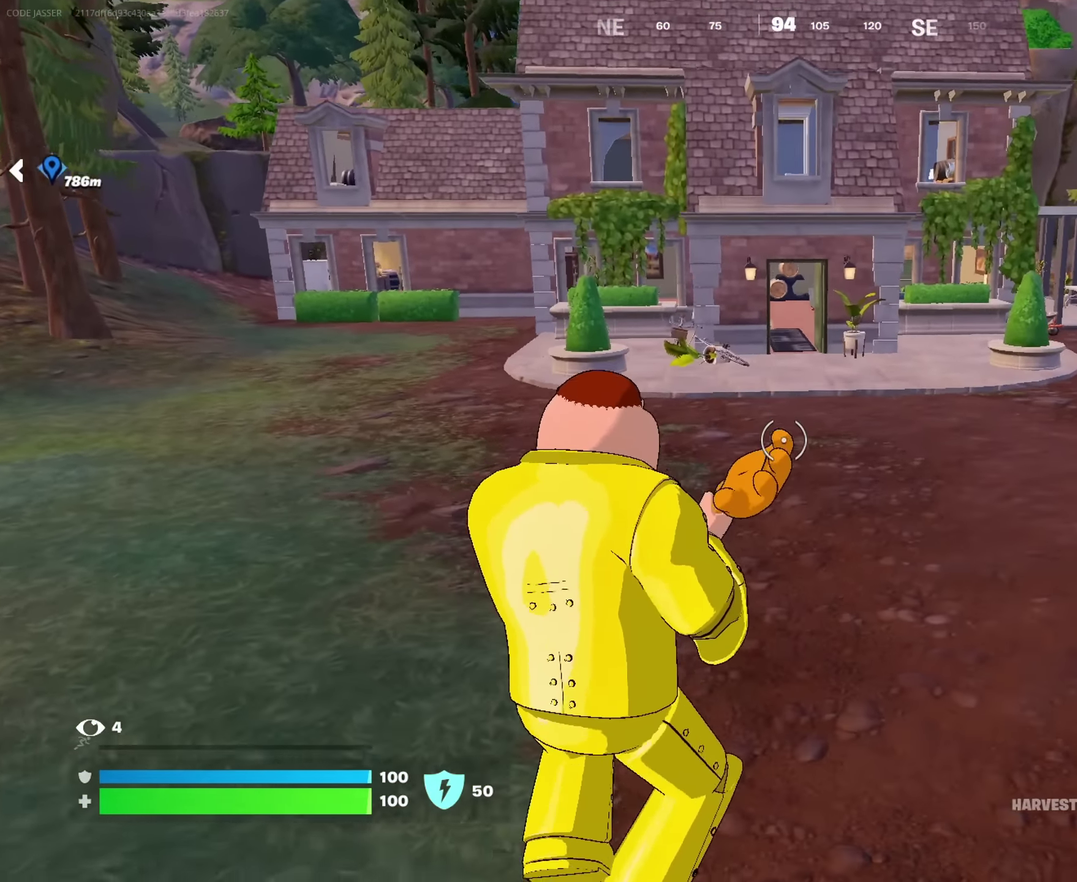
{"dt_ms": 600, "buttons": [], "left_stick": "up-right", "right_stick": "center", "events": [[284, "CROSS", "down"], [367, "CROSS", "up"]]}
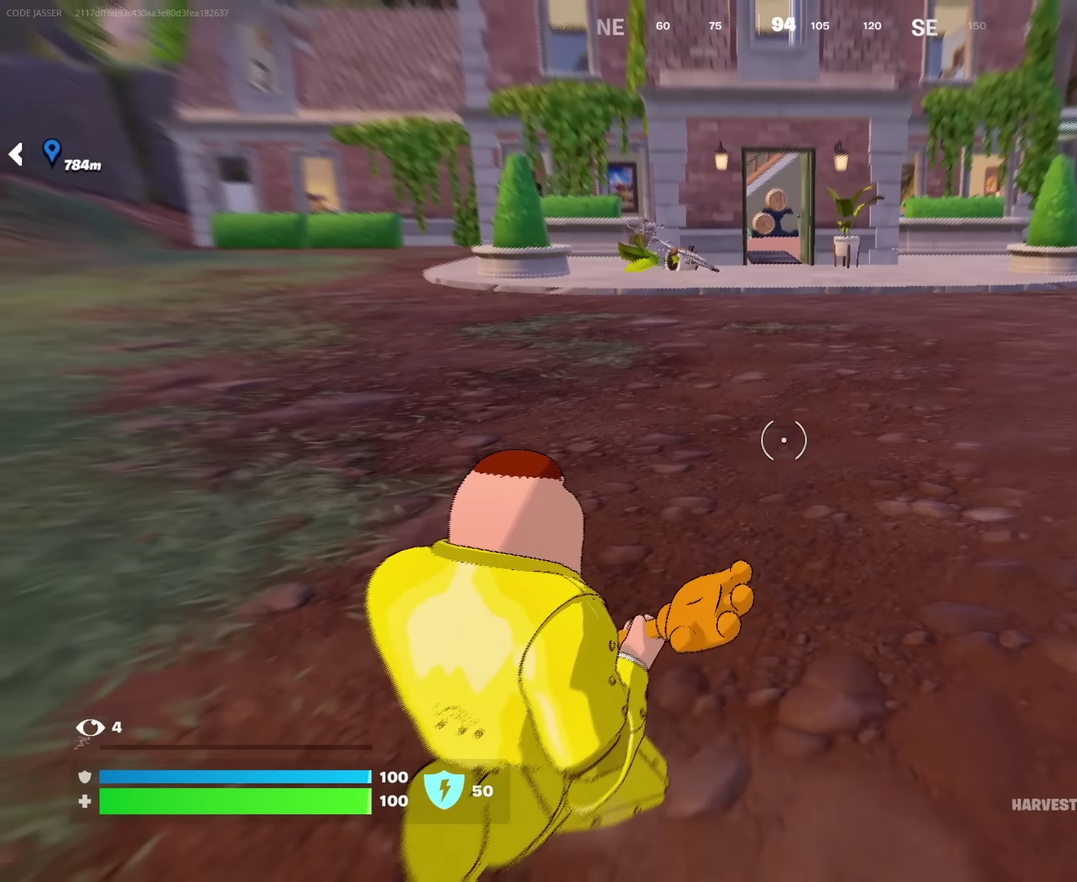
{"dt_ms": 400, "buttons": [], "left_stick": "up-right", "right_stick": "center", "events": [[50, "CROSS", "down"], [183, "CROSS", "up"]]}
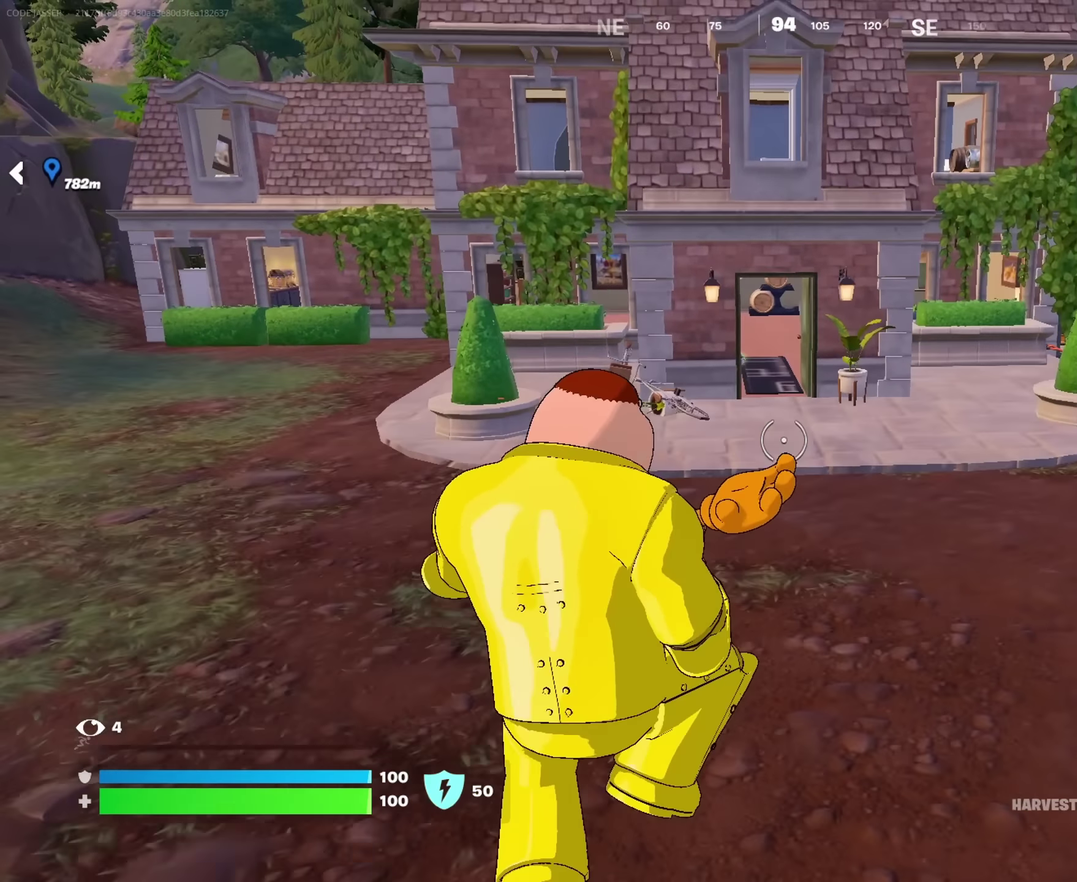
{"dt_ms": 600, "buttons": [], "left_stick": "up-right", "right_stick": "center"}
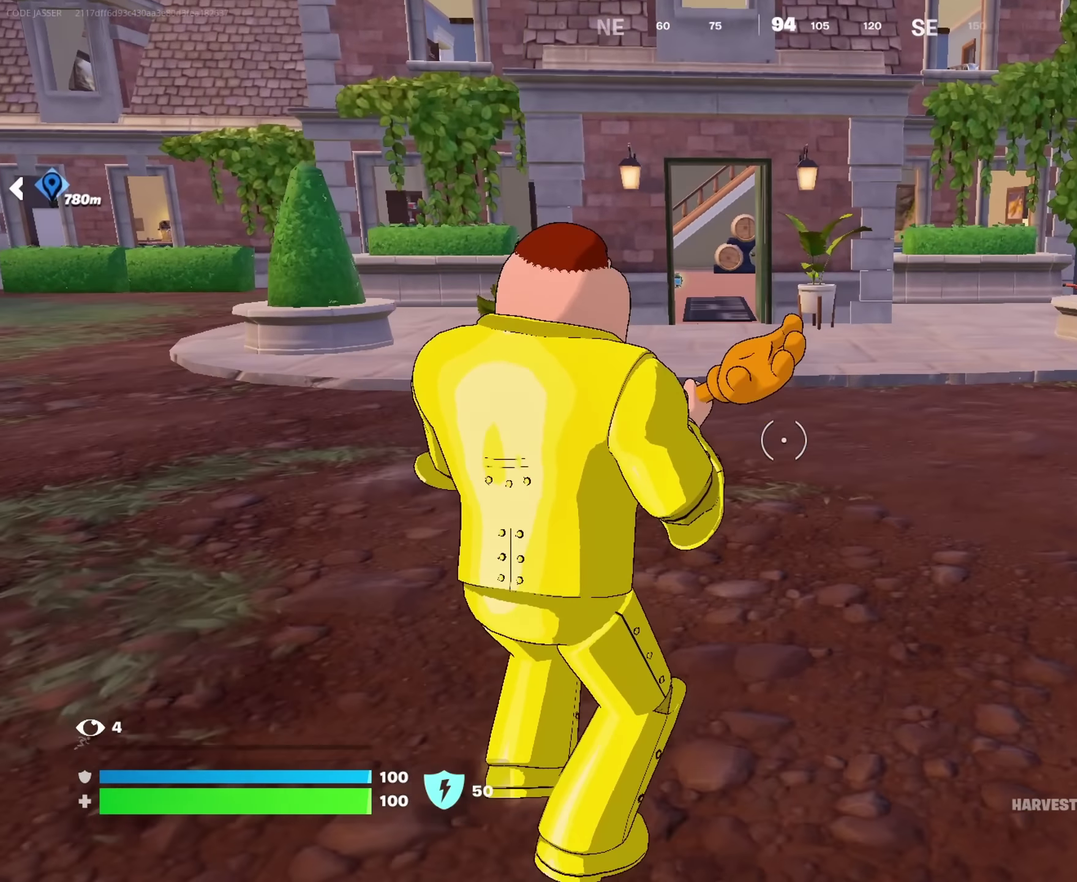
{"dt_ms": 400, "buttons": [], "left_stick": "up-right", "right_stick": "center", "events": [[17, "CROSS", "down"], [117, "CROSS", "up"]]}
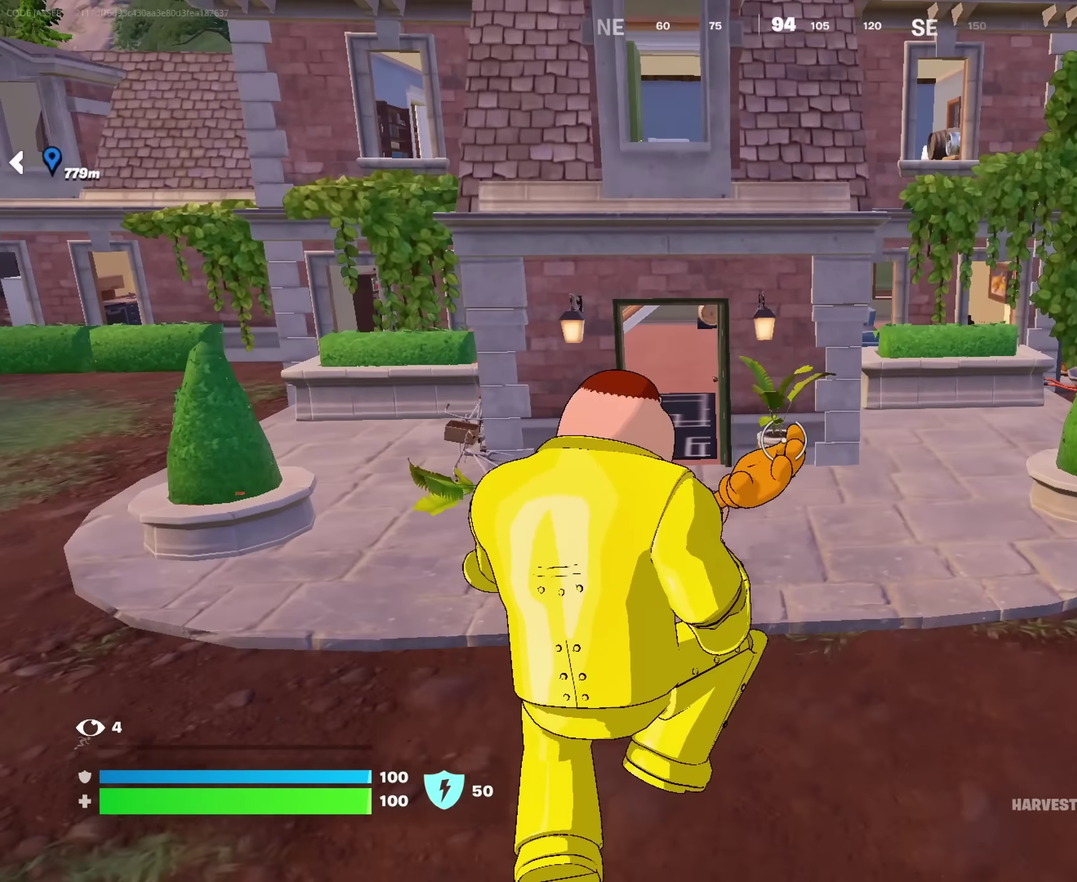
{"dt_ms": 500, "buttons": [], "left_stick": "up", "right_stick": "center", "events": [[317, "left_stick", "up"]]}
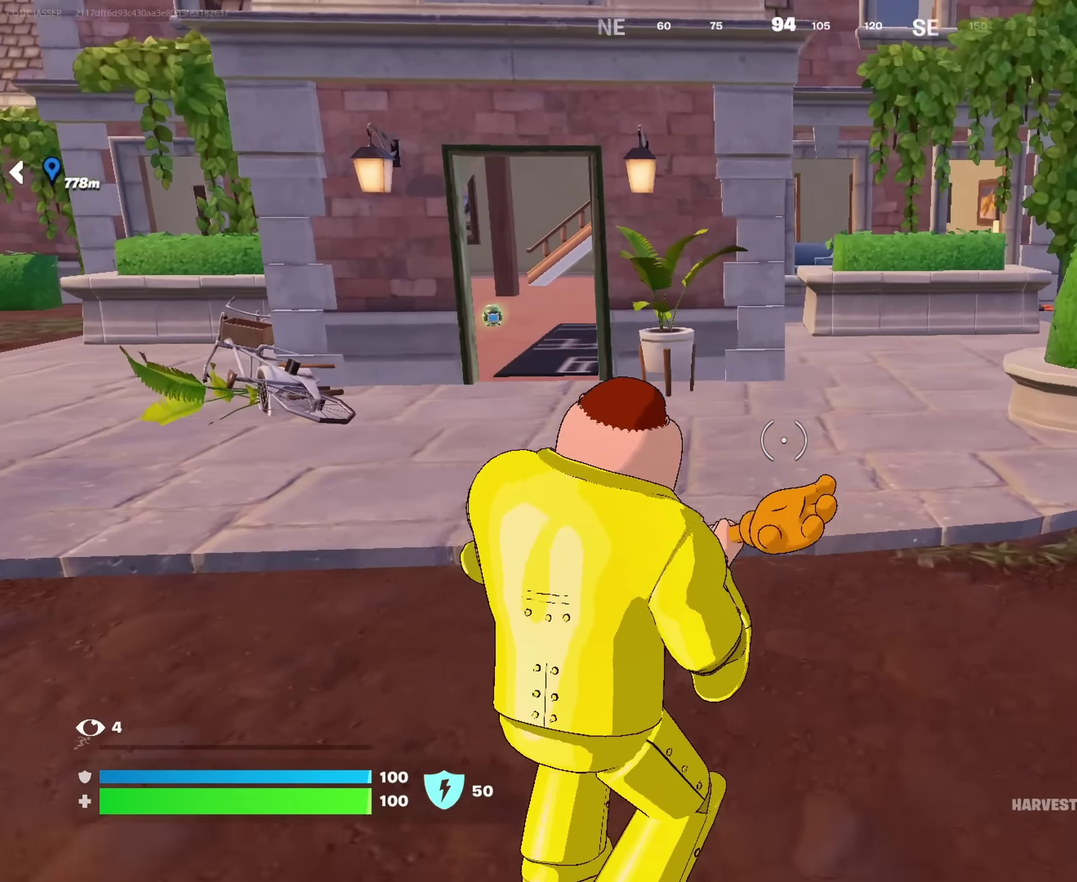
{"dt_ms": 500, "buttons": [], "left_stick": "up", "right_stick": "center", "events": []}
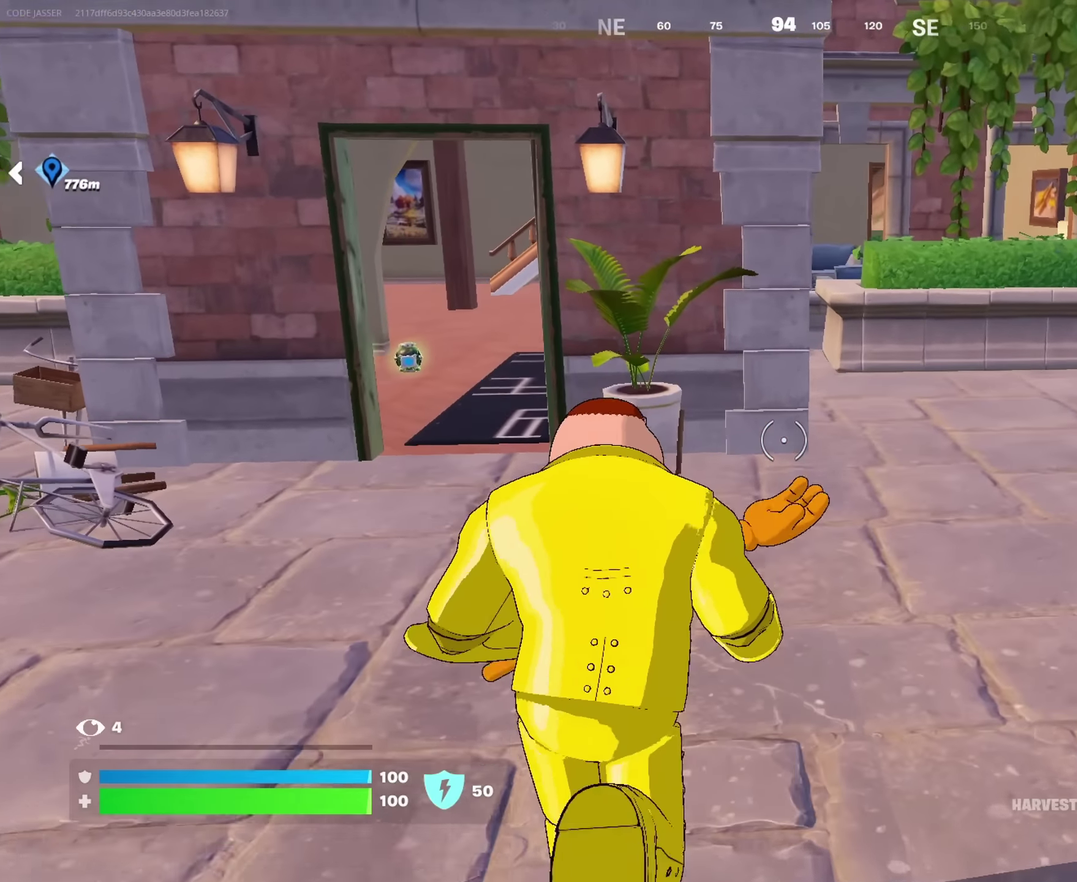
{"dt_ms": 500, "buttons": [], "left_stick": "up", "right_stick": "center", "events": [[250, "right_stick", "left"], [333, "right_stick", "center"]]}
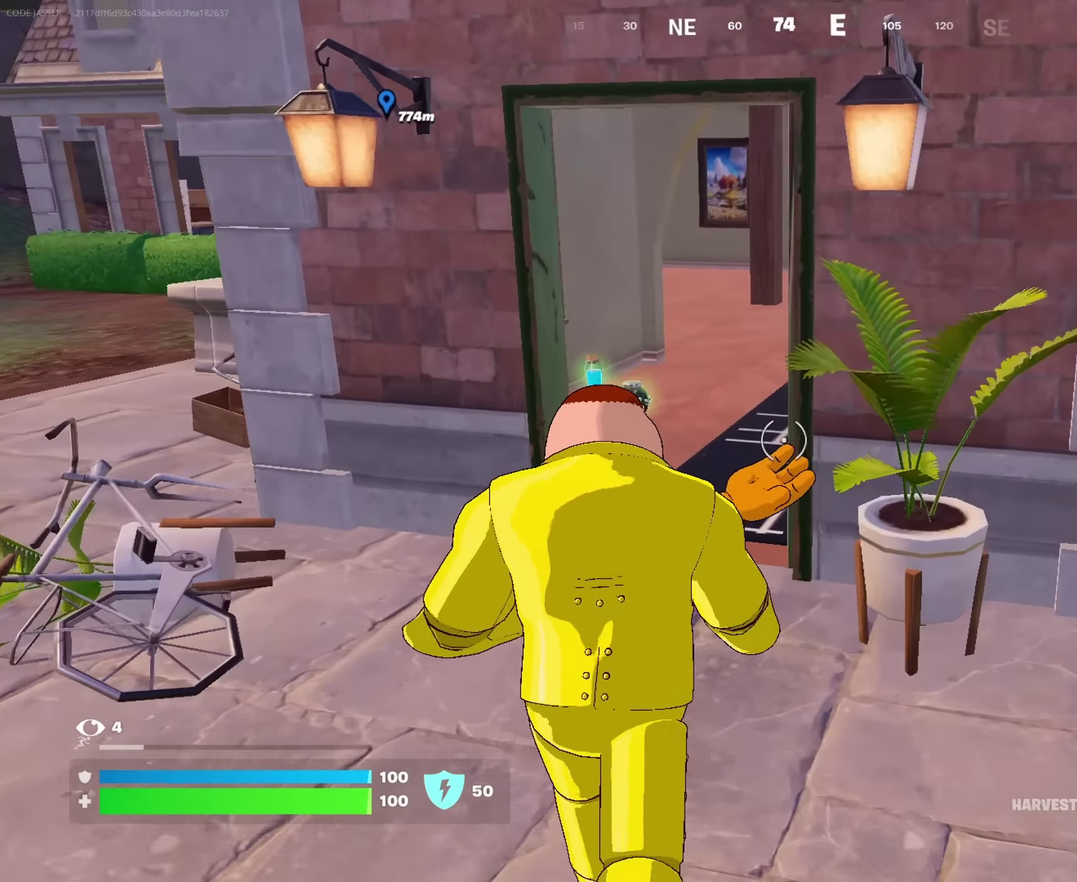
{"dt_ms": 500, "buttons": [], "left_stick": "up-right", "right_stick": "center", "events": [[250, "right_stick", "down-left"], [383, "right_stick", "center"], [433, "left_stick", "up-right"]]}
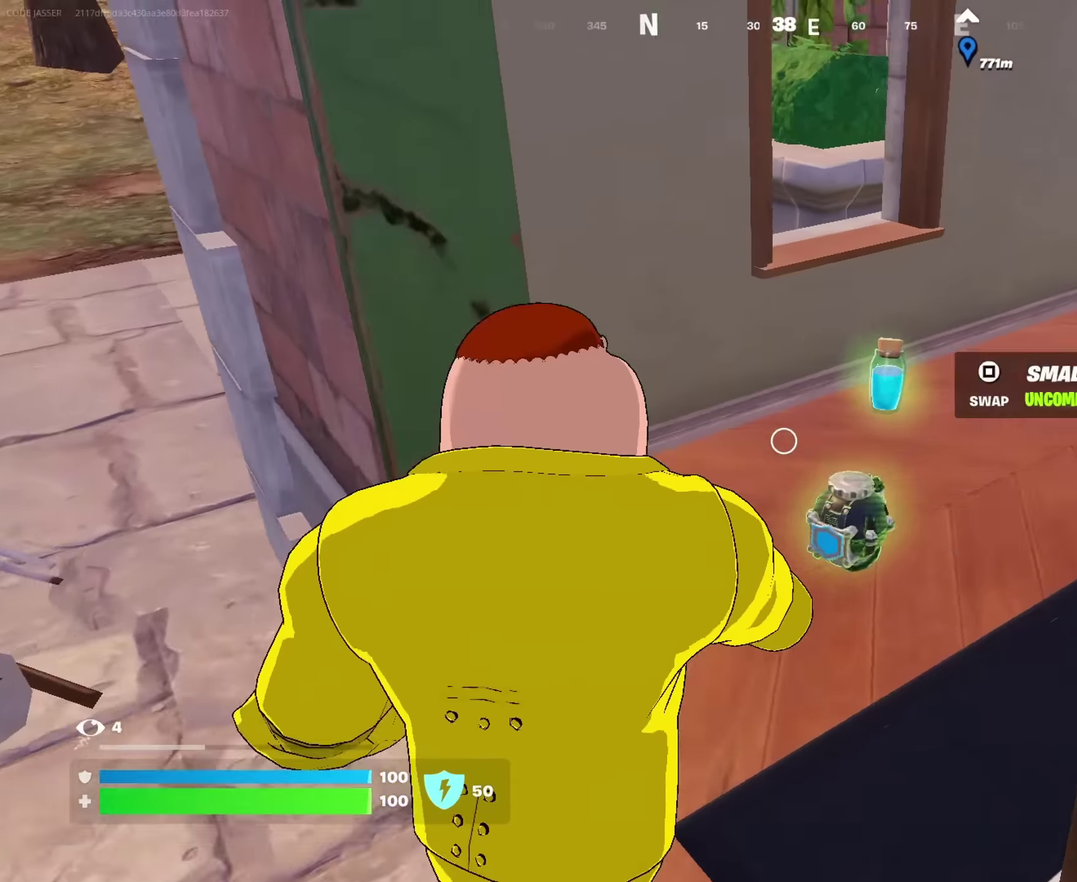
{"dt_ms": 500, "buttons": [], "left_stick": "up", "right_stick": "center", "events": [[33, "SQUARE", "down"], [100, "SQUARE", "up"], [183, "left_stick", "up"], [300, "right_stick", "right"], [400, "right_stick", "up-right"], [467, "right_stick", "center"]]}
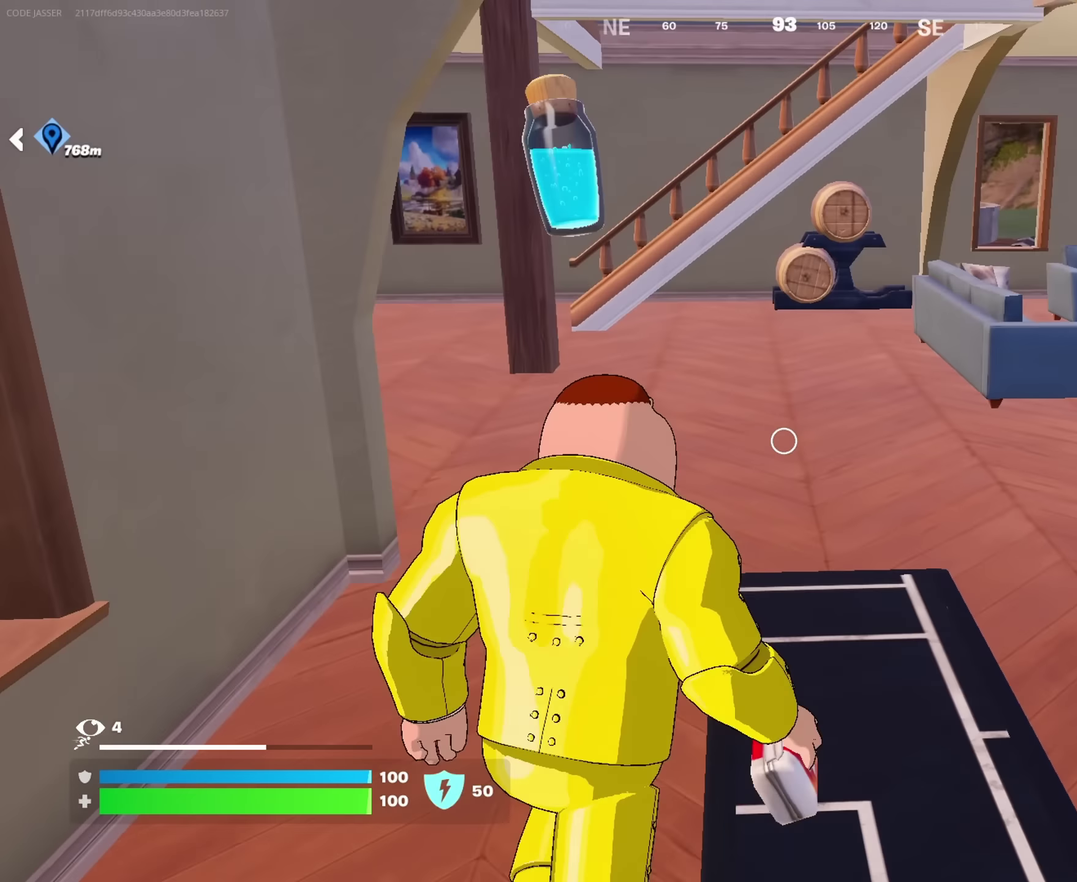
{"dt_ms": 500, "buttons": [], "left_stick": "up-left", "right_stick": "left", "events": [[17, "left_stick", "up-right"], [150, "right_stick", "left"], [167, "left_stick", "right"], [317, "left_stick", "left"], [417, "left_stick", "up-left"]]}
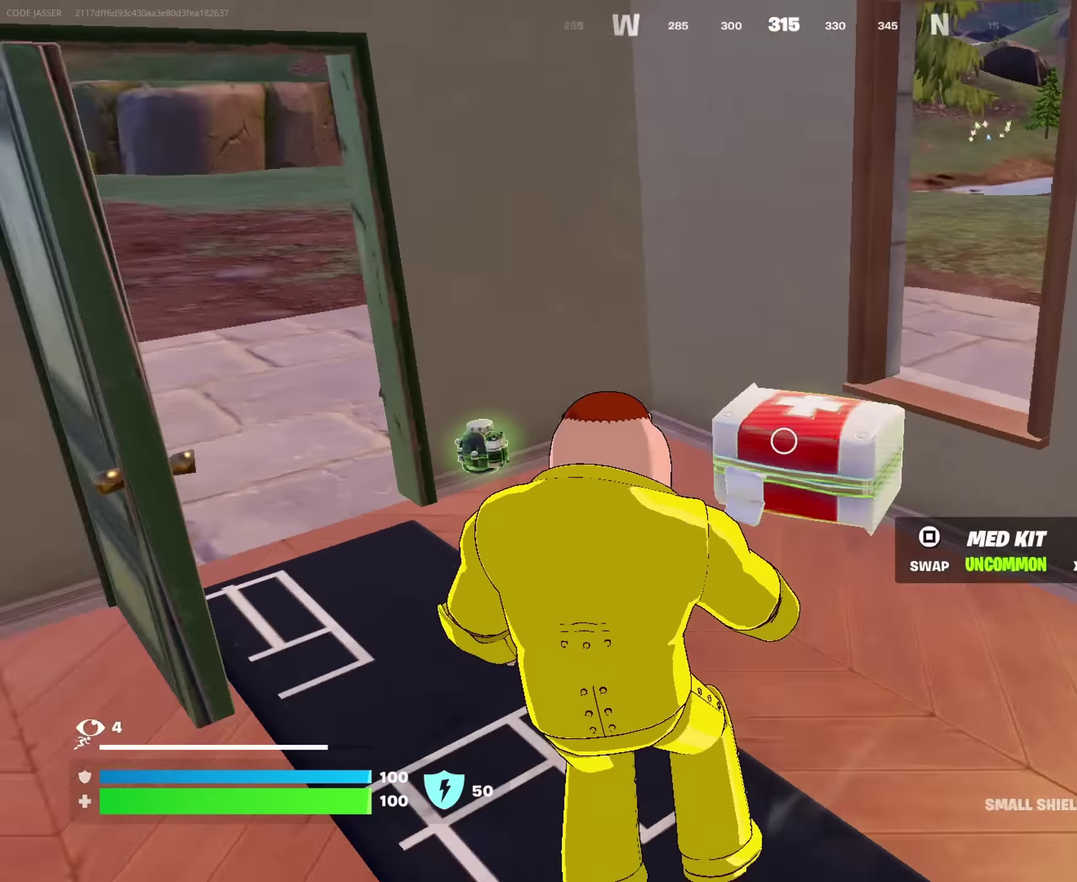
{"dt_ms": 400, "buttons": [], "left_stick": "right", "right_stick": "right", "events": [[17, "left_stick", "left"], [84, "right_stick", "center"], [134, "left_stick", "down-left"], [167, "SQUARE", "down"], [200, "left_stick", "down"], [234, "SQUARE", "up"], [250, "left_stick", "down-right"], [350, "left_stick", "right"], [400, "right_stick", "right"]]}
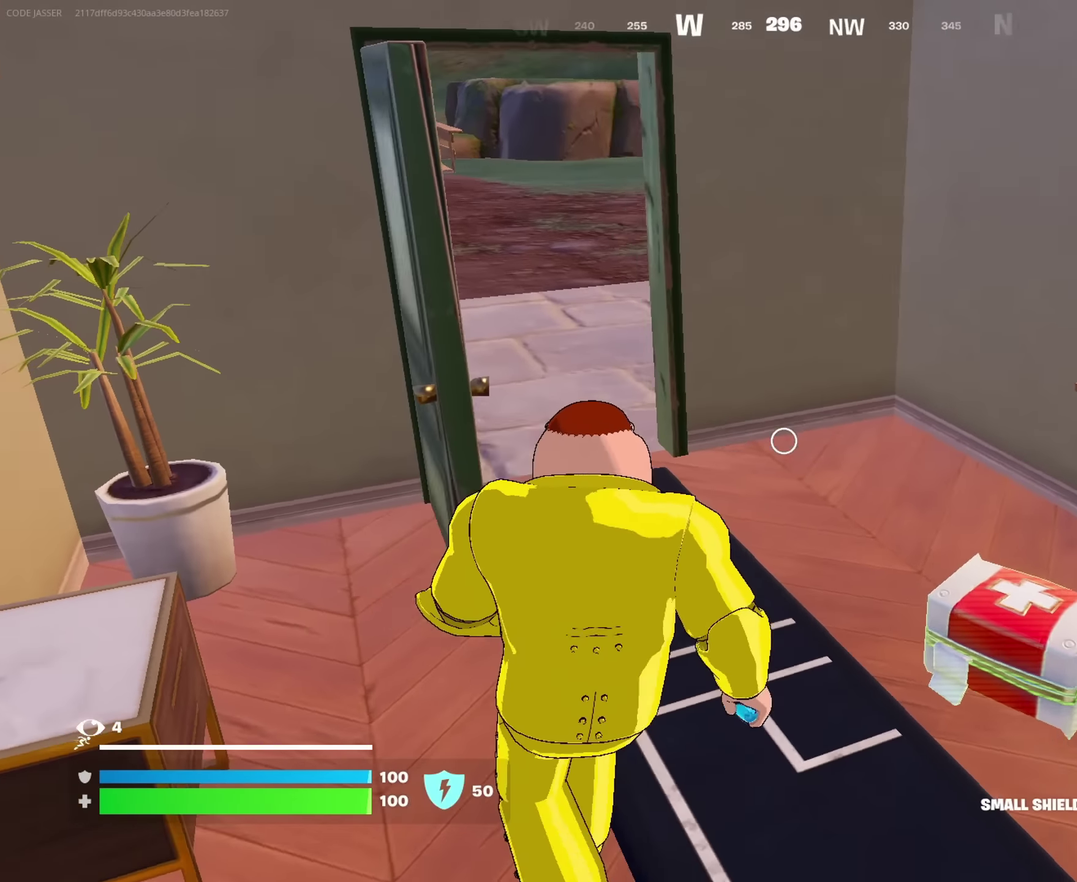
{"dt_ms": 600, "buttons": [], "left_stick": "up-right", "right_stick": "center"}
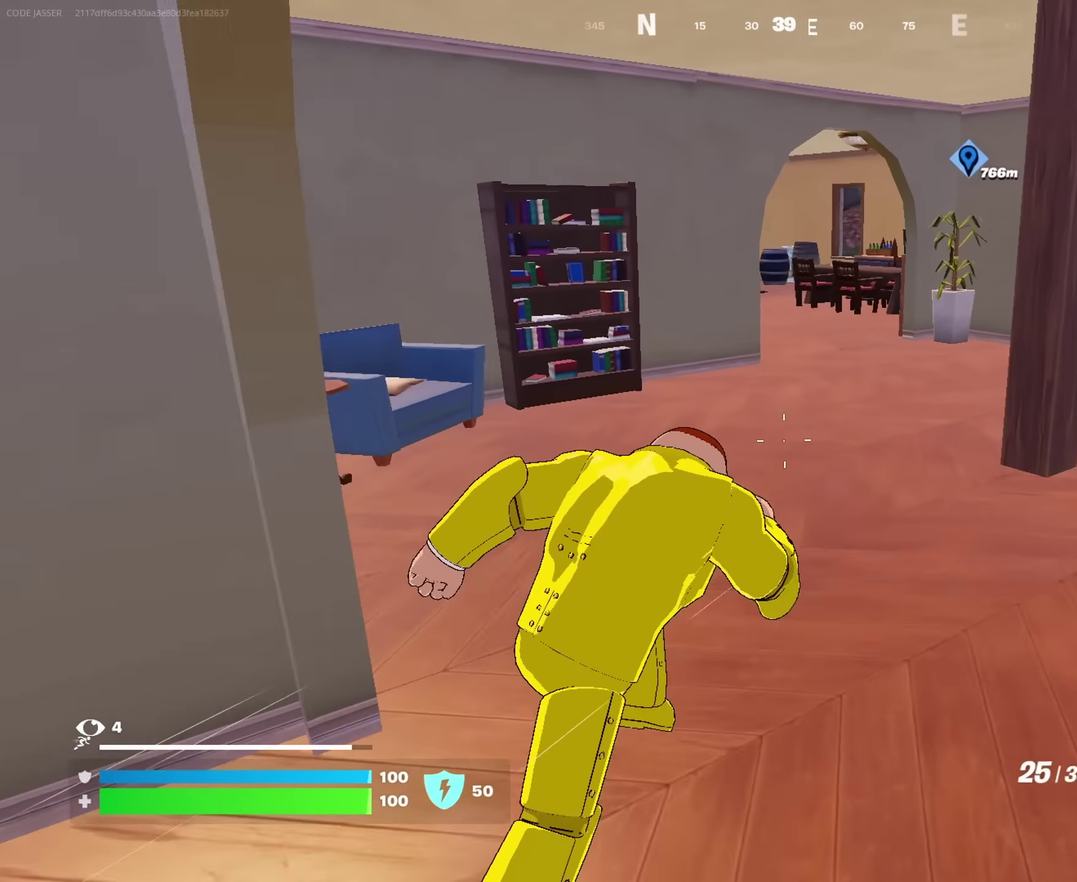
{"dt_ms": 400, "buttons": [], "left_stick": "up-right", "right_stick": "left", "events": [[50, "left_stick", "up"], [334, "left_stick", "up-right"], [350, "right_stick", "left"]]}
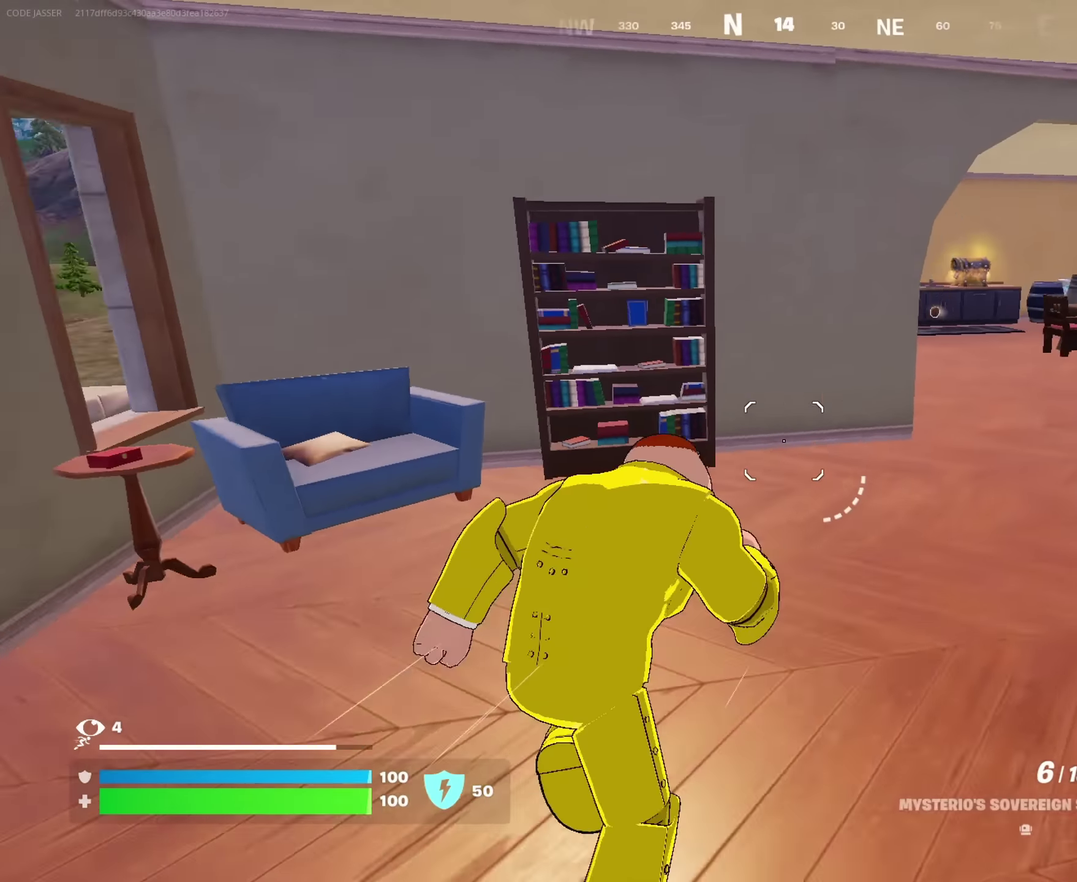
{"dt_ms": 600, "buttons": [], "left_stick": "up-right", "right_stick": "center", "events": [[67, "right_stick", "center"], [384, "right_stick", "right"], [484, "right_stick", "center"]]}
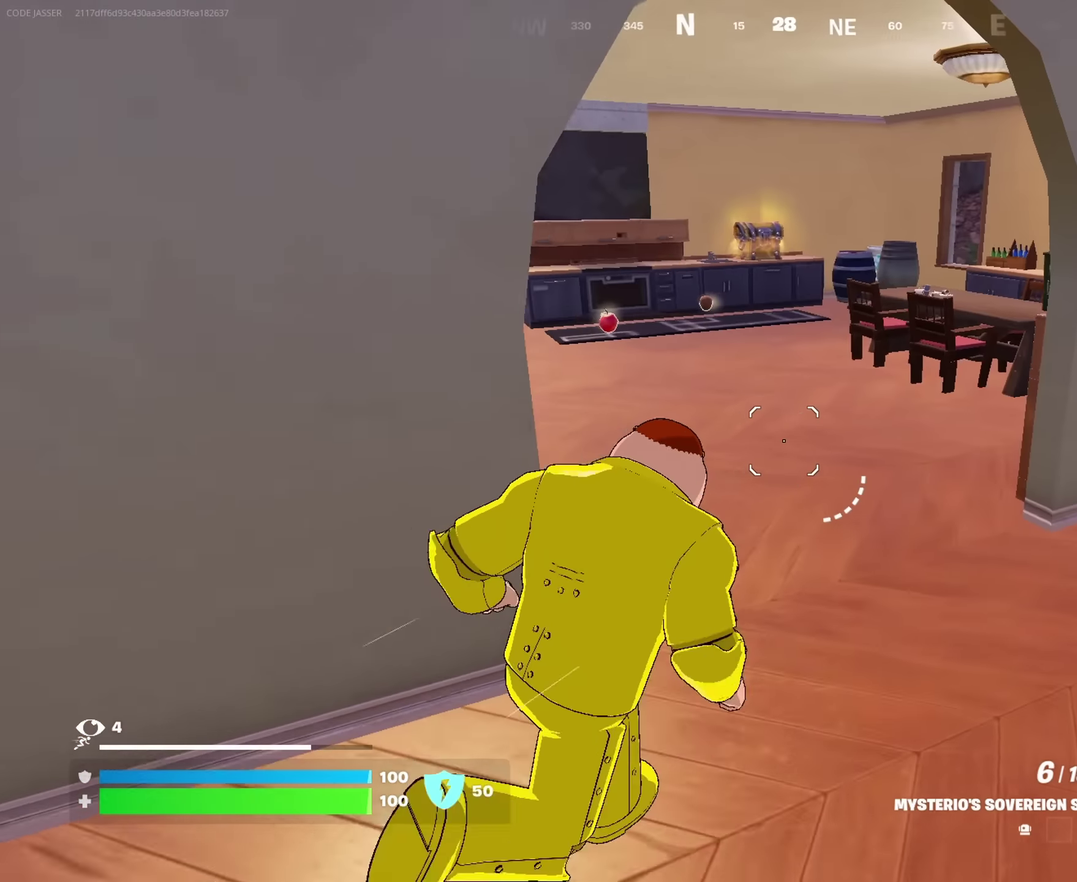
{"dt_ms": 400, "buttons": ["CROSS"], "left_stick": "up", "right_stick": "center", "events": [[50, "left_stick", "up-left"], [134, "left_stick", "up"], [334, "CROSS", "down"]]}
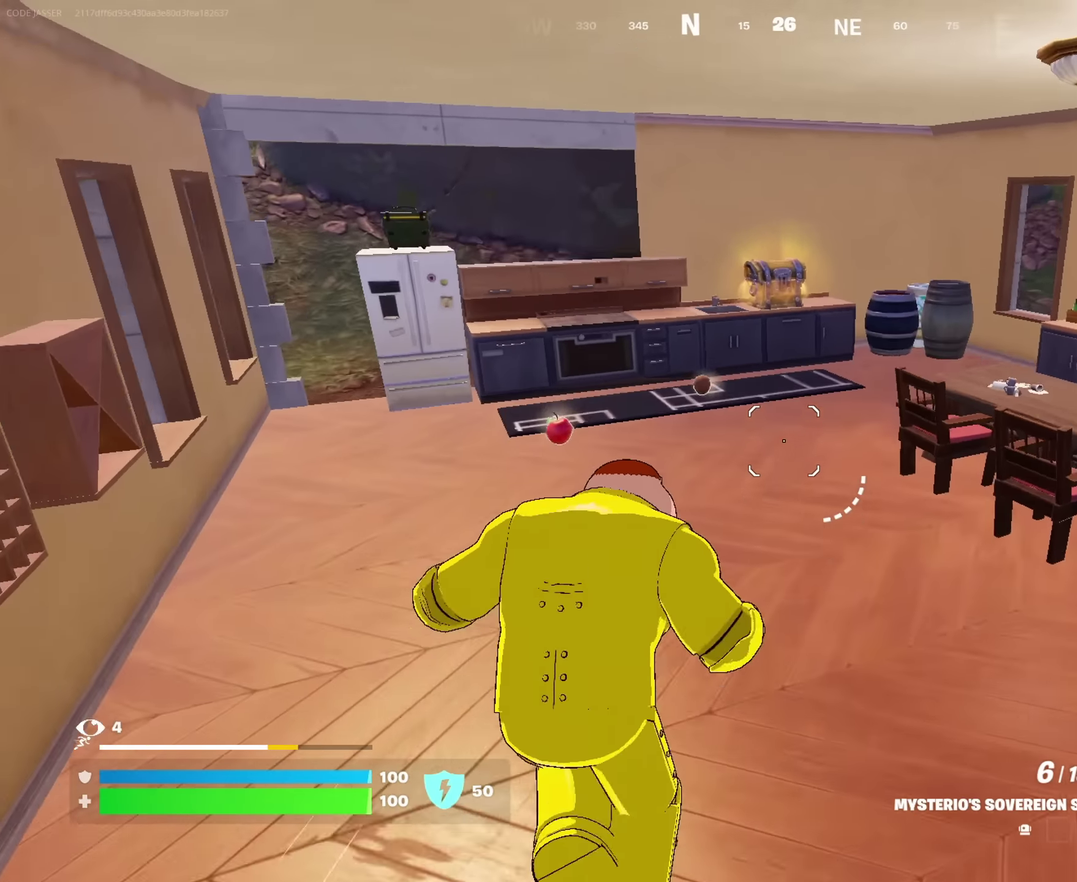
{"dt_ms": 600, "buttons": ["R2"], "left_stick": "up", "right_stick": "up"}
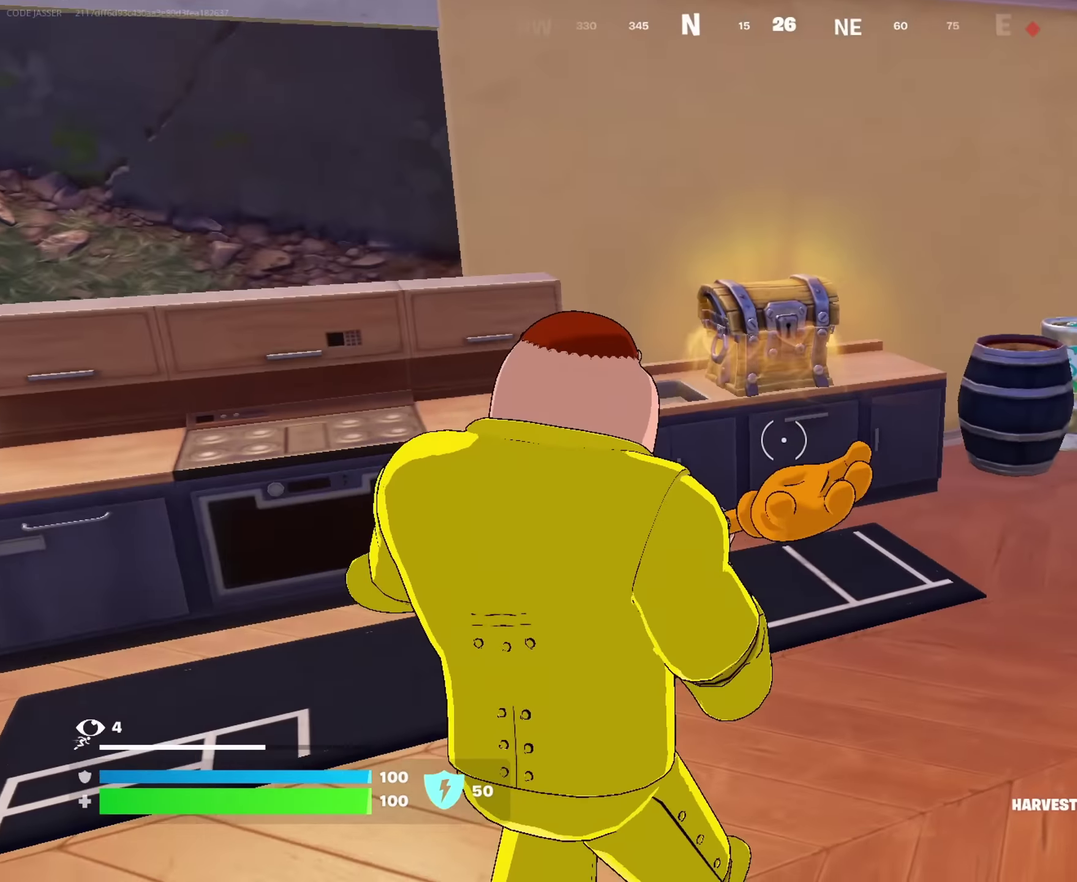
{"dt_ms": 400, "buttons": ["R2"], "left_stick": "down", "right_stick": "center"}
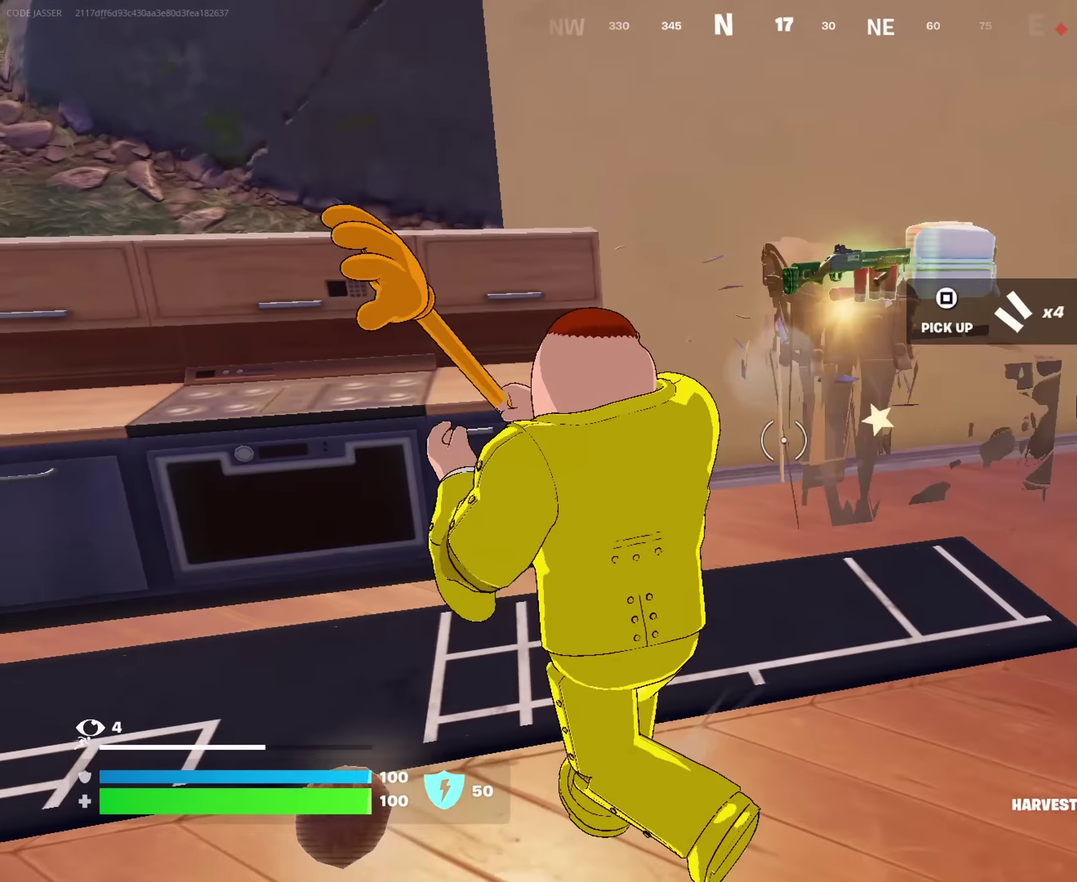
{"dt_ms": 600, "buttons": [], "left_stick": "up-left", "right_stick": "center"}
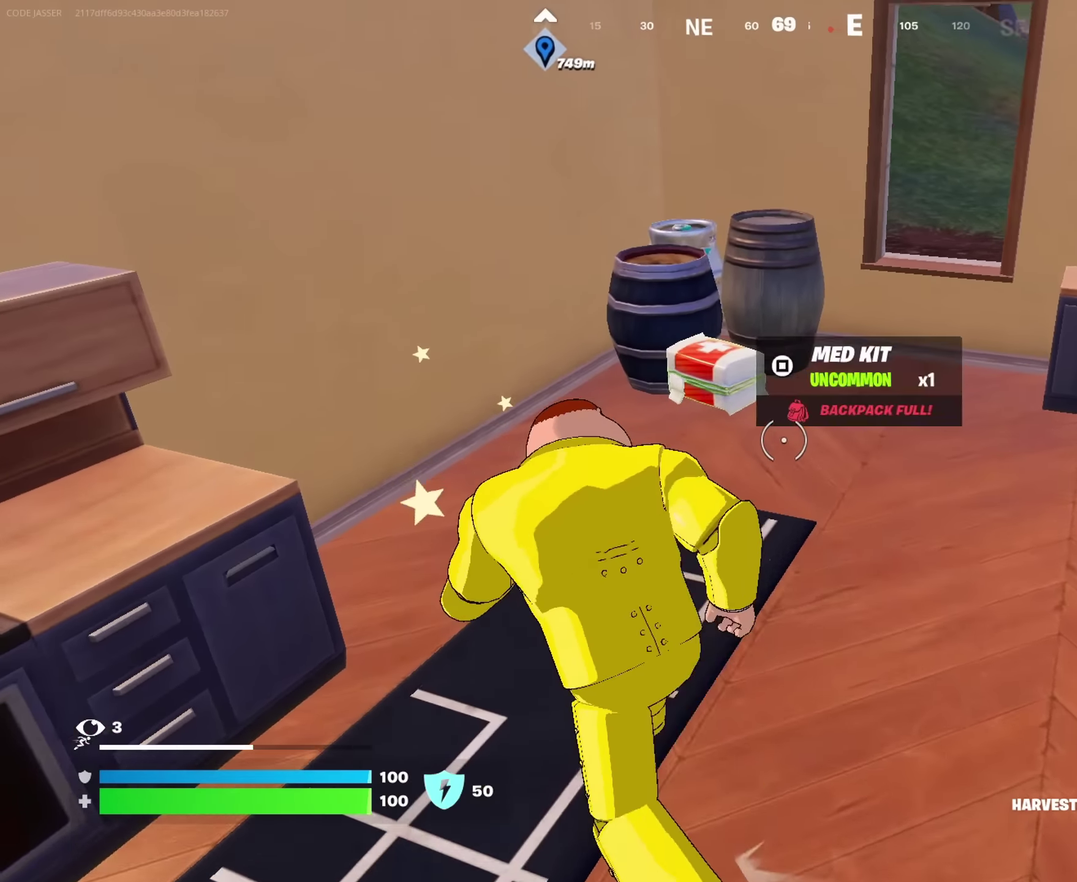
{"dt_ms": 300, "buttons": [], "left_stick": "up-right", "right_stick": "center", "events": [[100, "right_stick", "up-right"], [250, "right_stick", "right"], [267, "left_stick", "up-right"], [300, "right_stick", "center"]]}
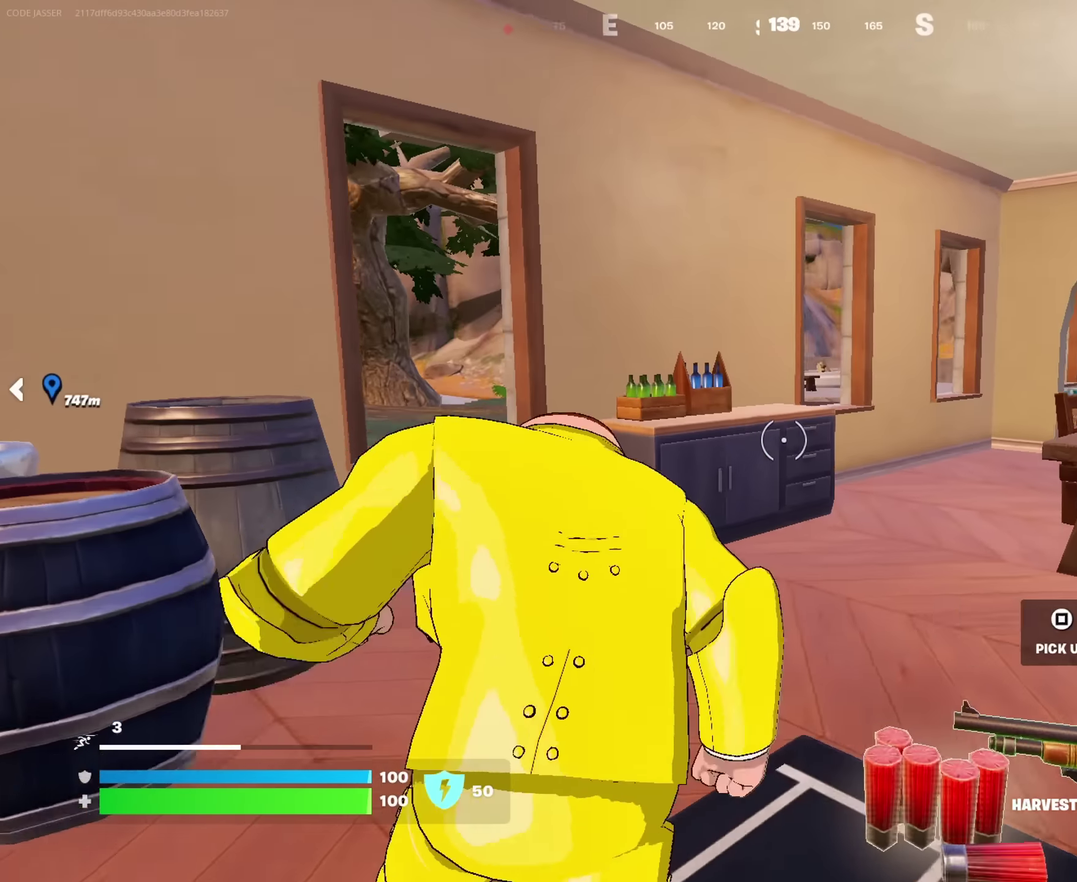
{"dt_ms": 700, "buttons": [], "left_stick": "up-right", "right_stick": "center", "events": [[167, "right_stick", "right"], [184, "left_stick", "up"], [250, "left_stick", "up-left"], [267, "right_stick", "center"], [367, "left_stick", "up"], [417, "left_stick", "up-right"], [484, "right_stick", "left"], [700, "right_stick", "center"]]}
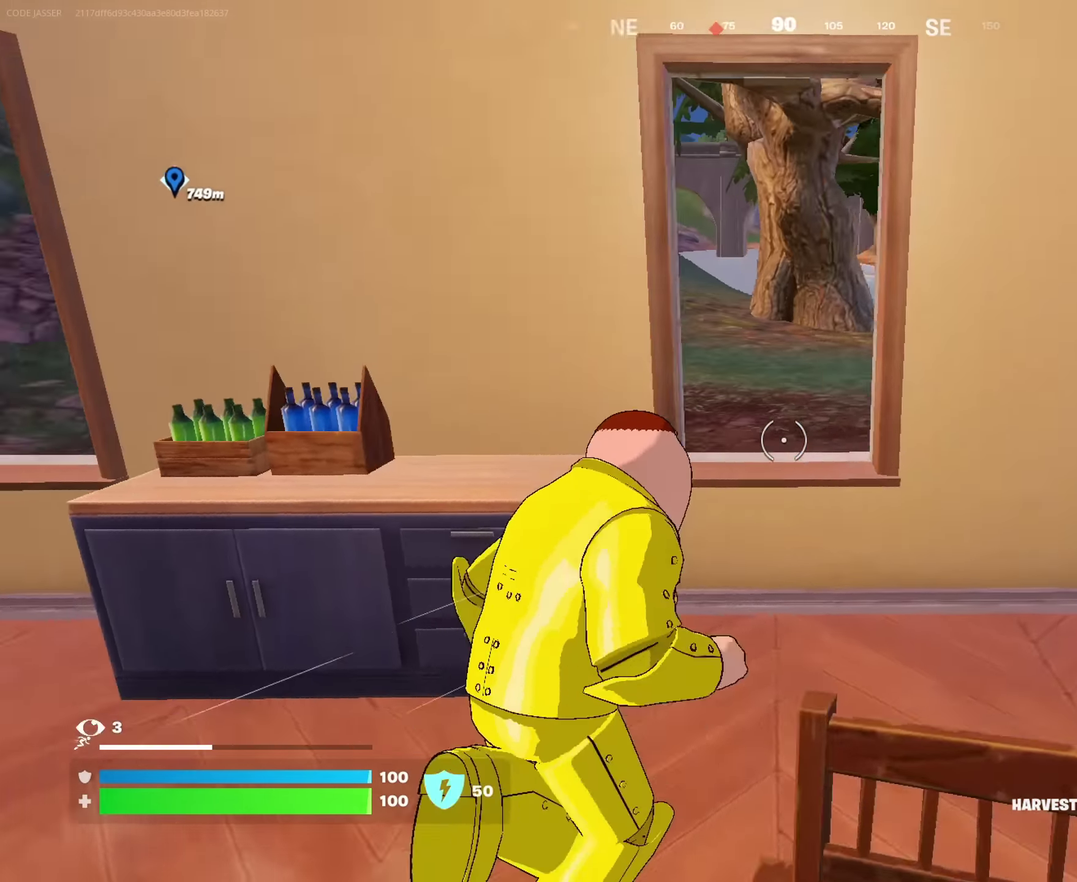
{"dt_ms": 300, "buttons": [], "left_stick": "up-left", "right_stick": "center", "events": [[100, "left_stick", "up"], [167, "CROSS", "down"], [167, "left_stick", "up-left"], [267, "CROSS", "up"]]}
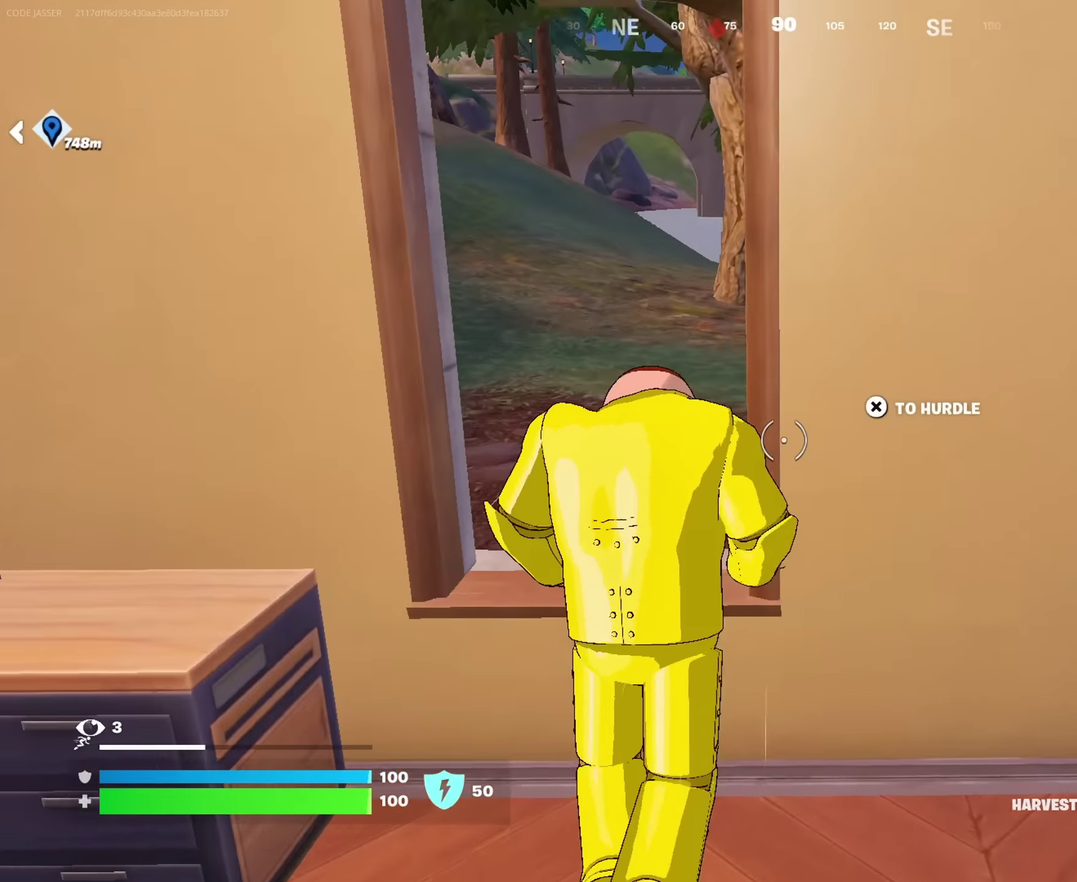
{"dt_ms": 700, "buttons": ["CROSS"], "left_stick": "up", "right_stick": "center", "events": [[50, "left_stick", "up"], [184, "right_stick", "right"], [267, "left_stick", "up-left"], [317, "right_stick", "center"], [434, "left_stick", "up"], [684, "CROSS", "down"]]}
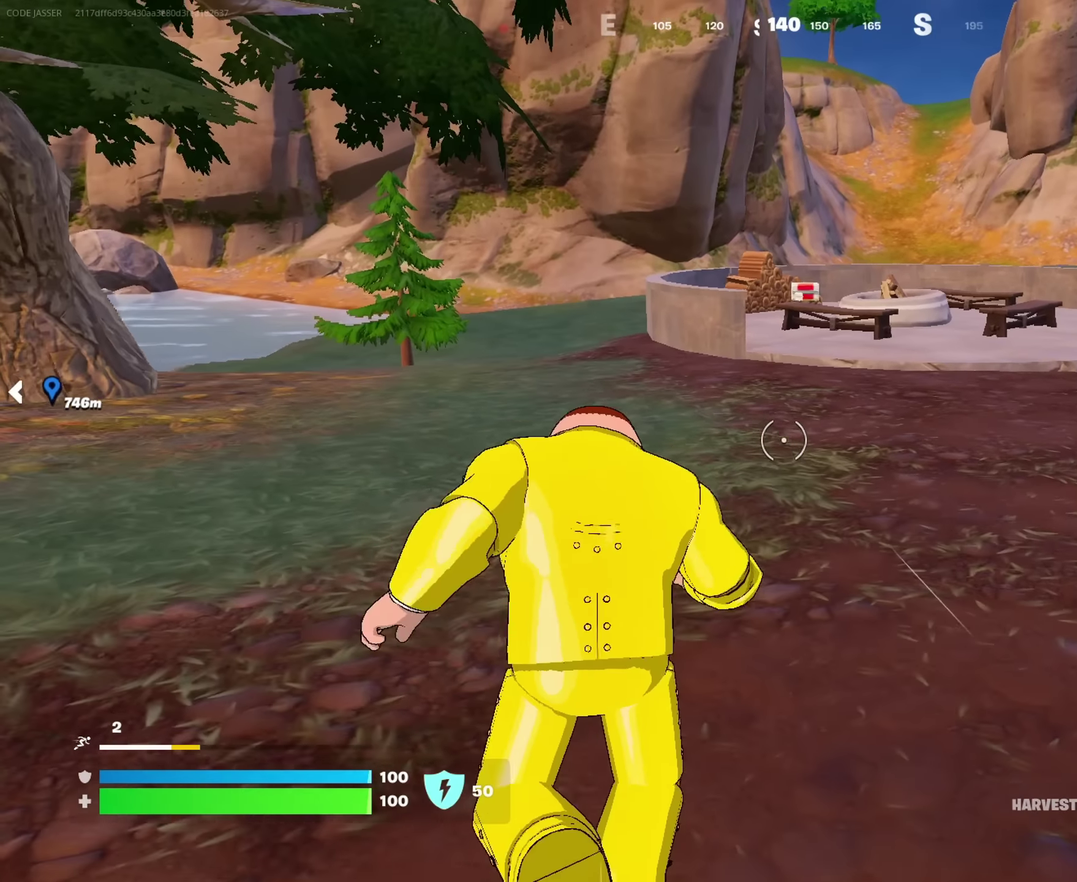
{"dt_ms": 300, "buttons": [], "left_stick": "up-right", "right_stick": "center", "events": [[67, "CROSS", "up"], [117, "right_stick", "left"], [150, "left_stick", "up-right"], [250, "right_stick", "center"]]}
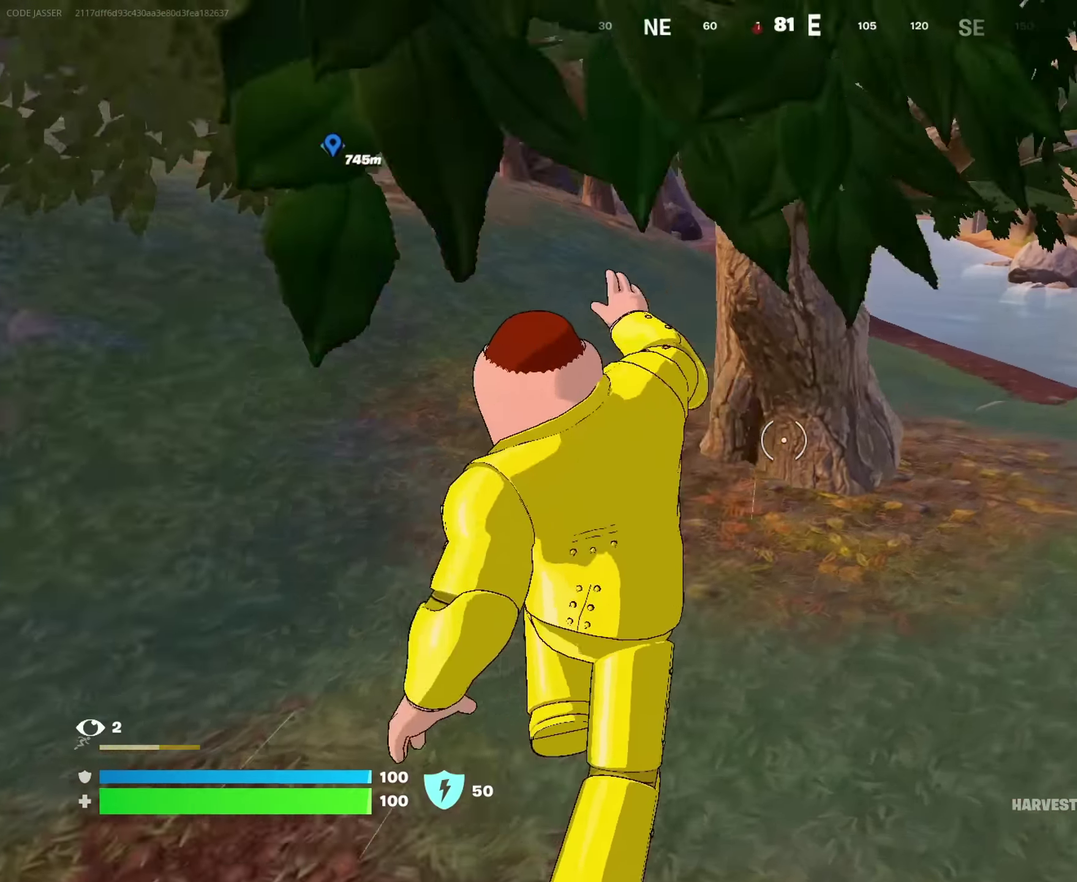
{"dt_ms": 900, "buttons": [], "left_stick": "up", "right_stick": "center"}
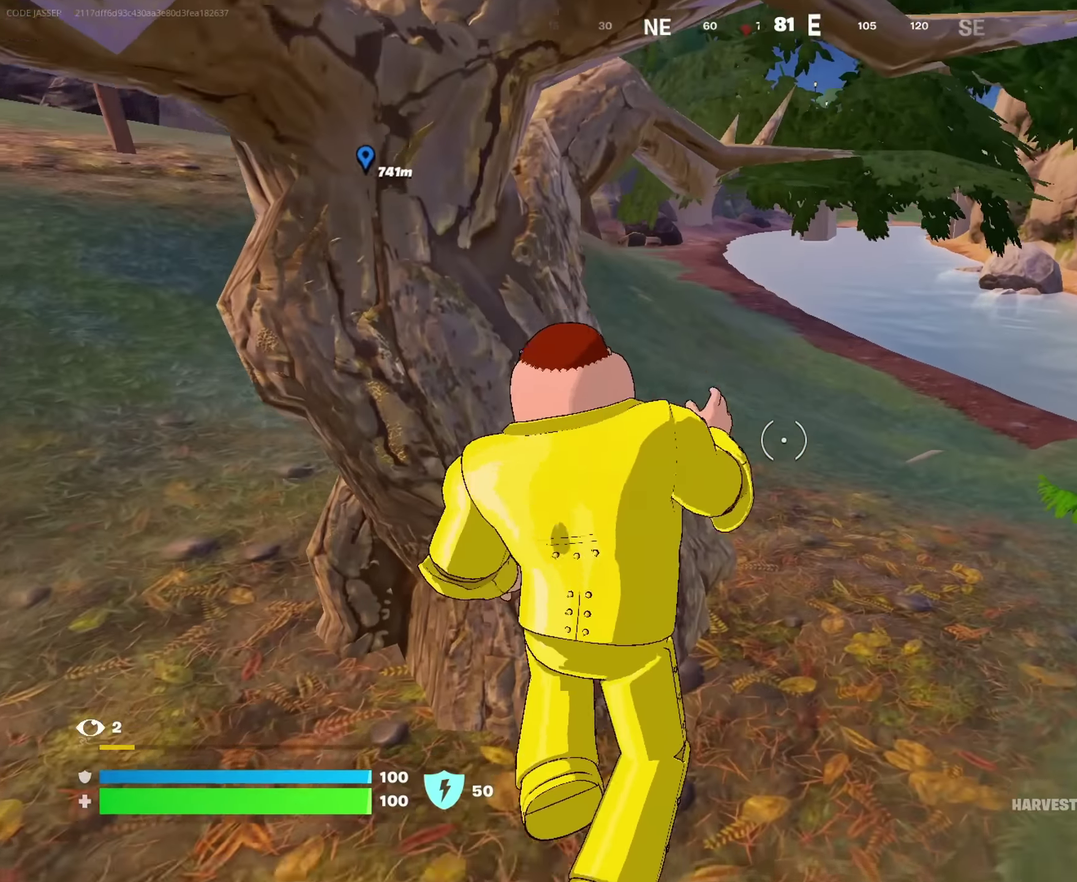
{"dt_ms": 300, "buttons": [], "left_stick": "up", "right_stick": "center"}
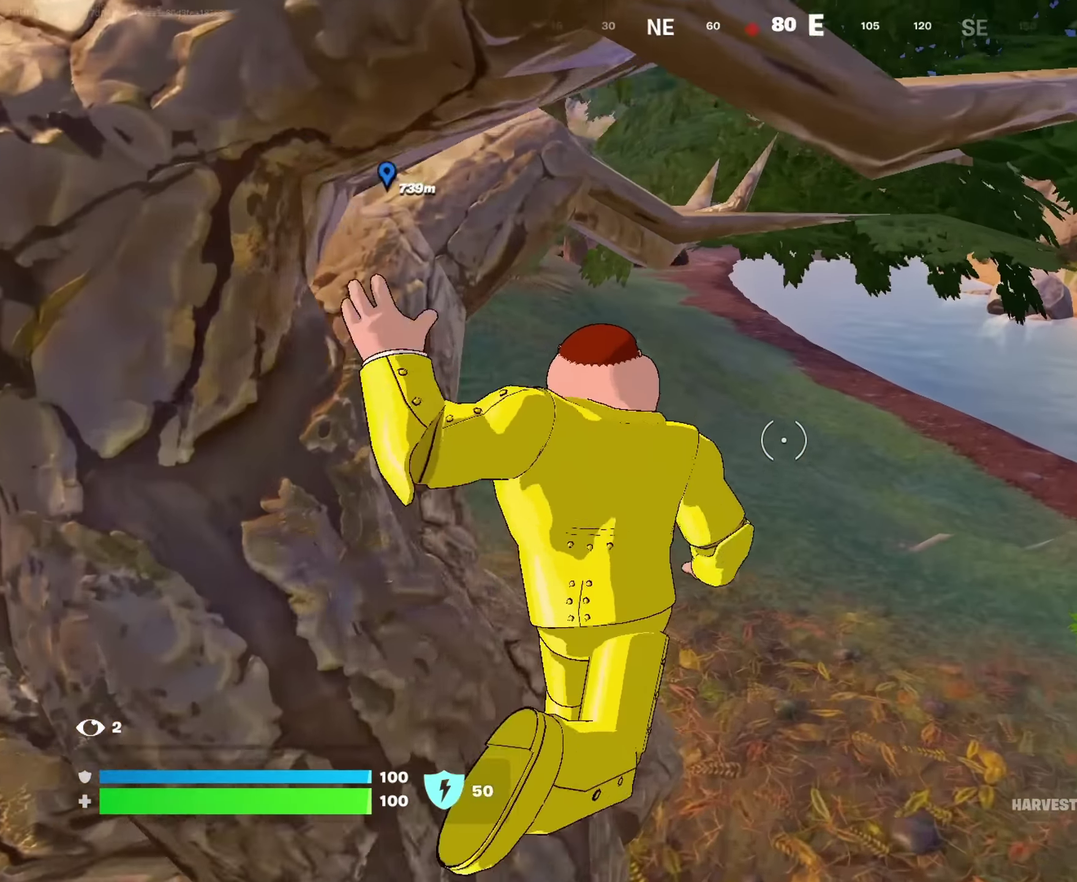
{"dt_ms": 700, "buttons": [], "left_stick": "up", "right_stick": "center", "events": [[17, "right_stick", "left"], [100, "right_stick", "center"], [217, "left_stick", "up-right"], [317, "left_stick", "up"], [334, "right_stick", "right"], [450, "right_stick", "center"], [534, "CROSS", "down"], [617, "CROSS", "up"]]}
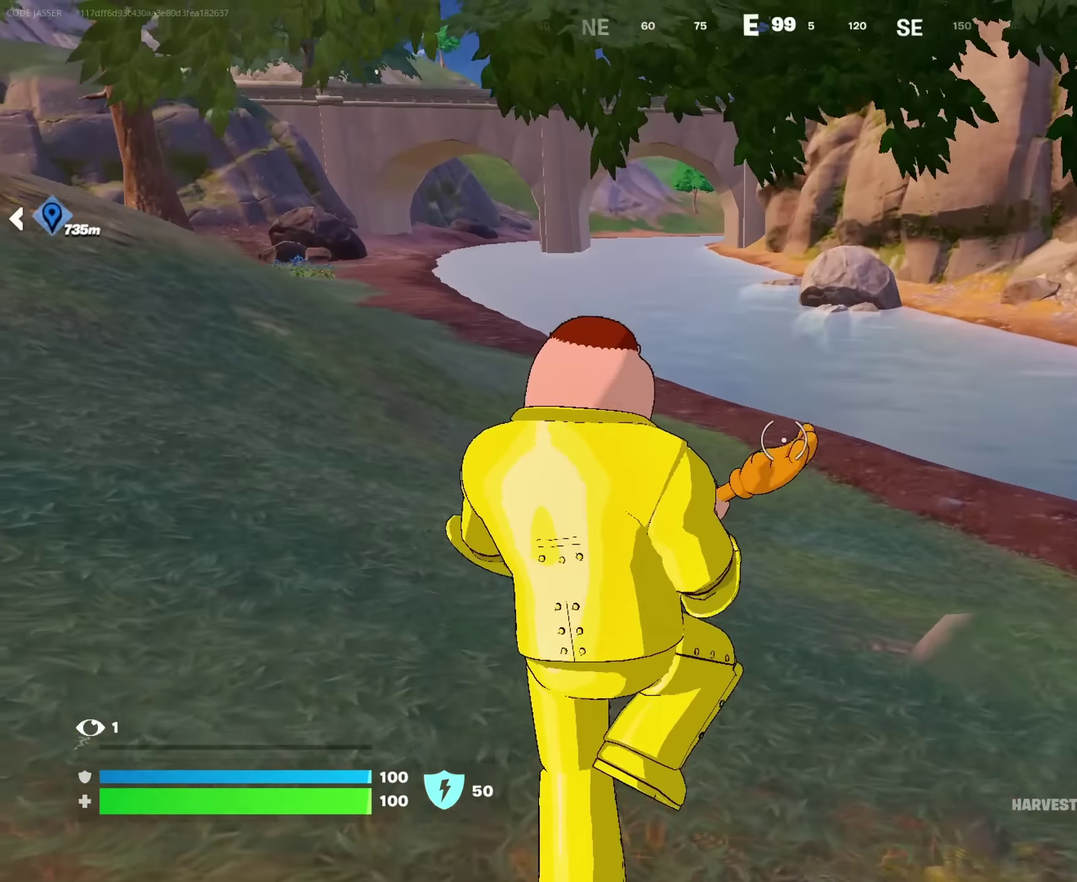
{"dt_ms": 300, "buttons": [], "left_stick": "up-right", "right_stick": "right", "events": [[17, "left_stick", "up-right"], [250, "right_stick", "right"]]}